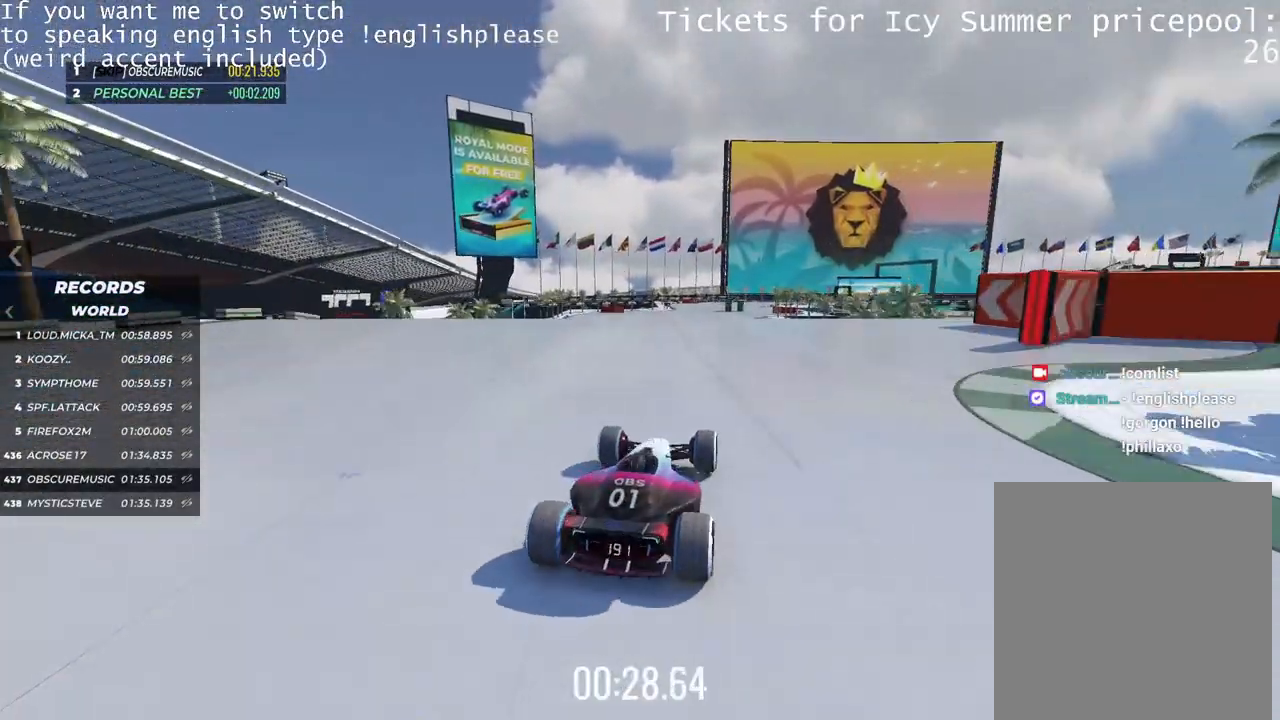
Gameplay with keyboard; each line is a JSON object with the keys held at the frame after it. "events" lists presses ("down") and releases ("up") of "down", "left", "right" and "up" between this image and that frame as [ms after this image, input, new state], when the widget could be followed in between. No other keys are recorded. Mouse input is not recorded.
{"keys": ["up"], "events": []}
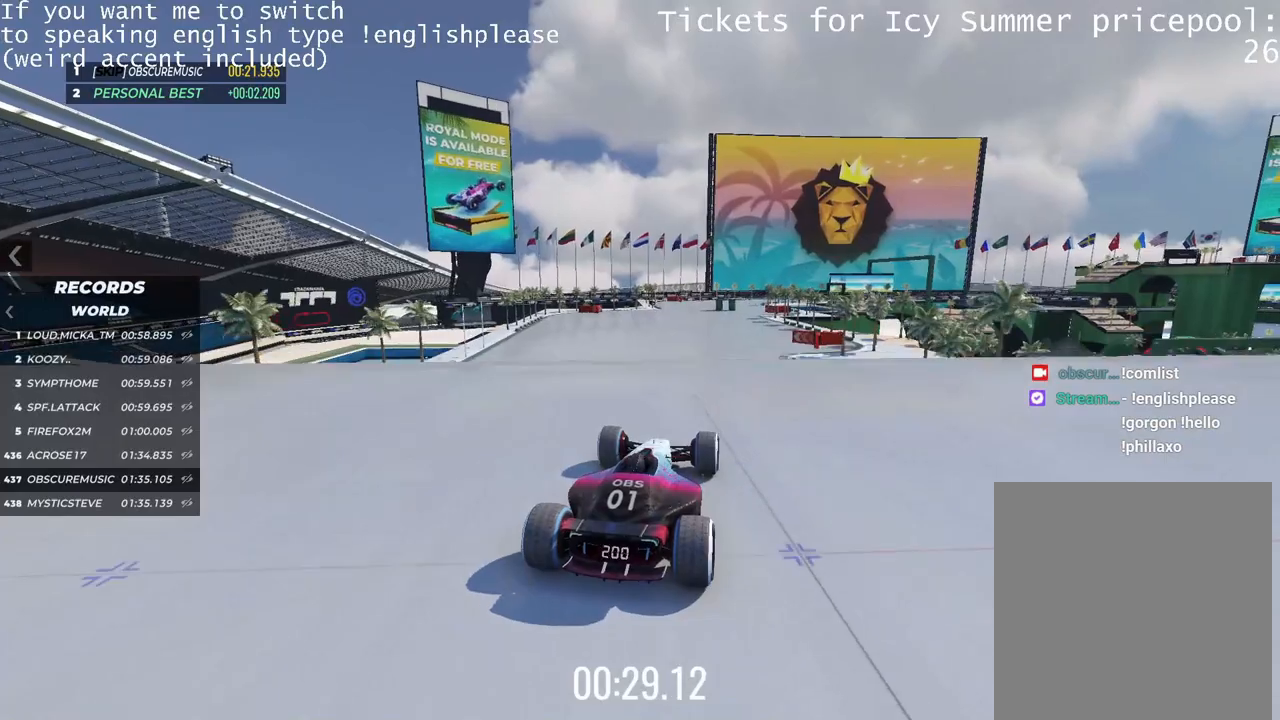
{"keys": ["up"], "events": [[33, "left", "down"], [100, "left", "up"]]}
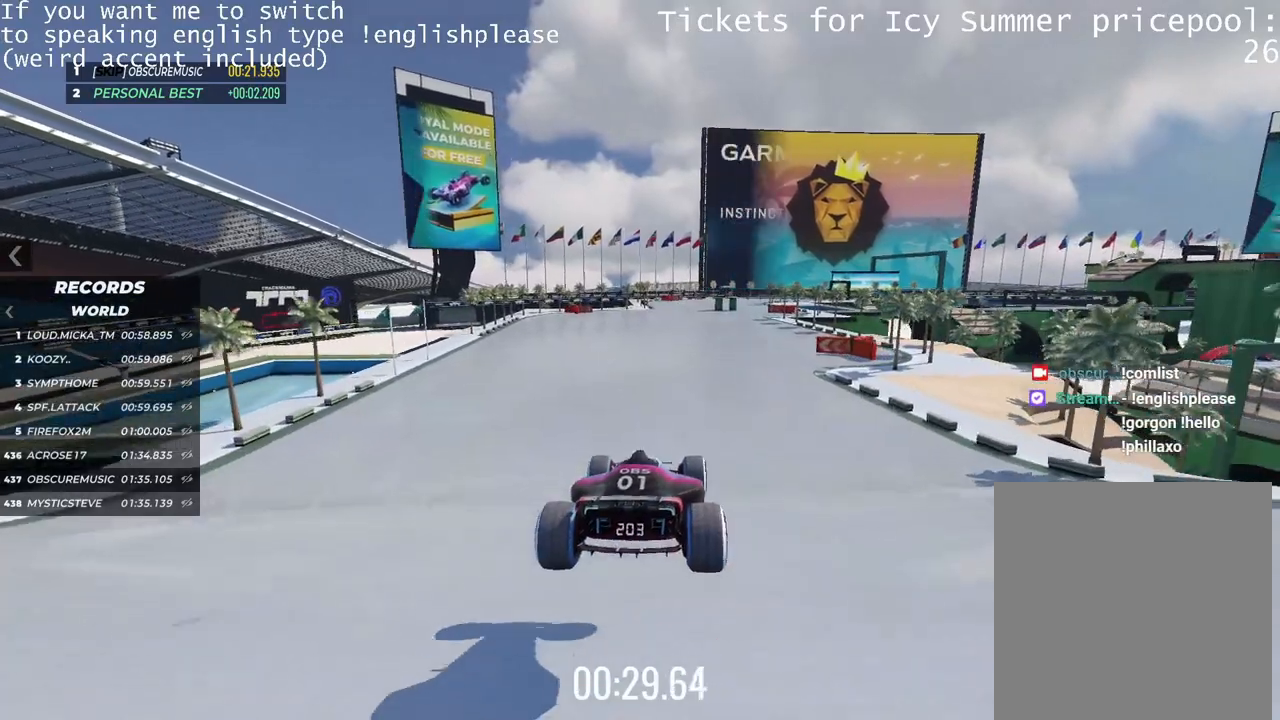
{"keys": ["right", "up"], "events": [[301, "right", "down"]]}
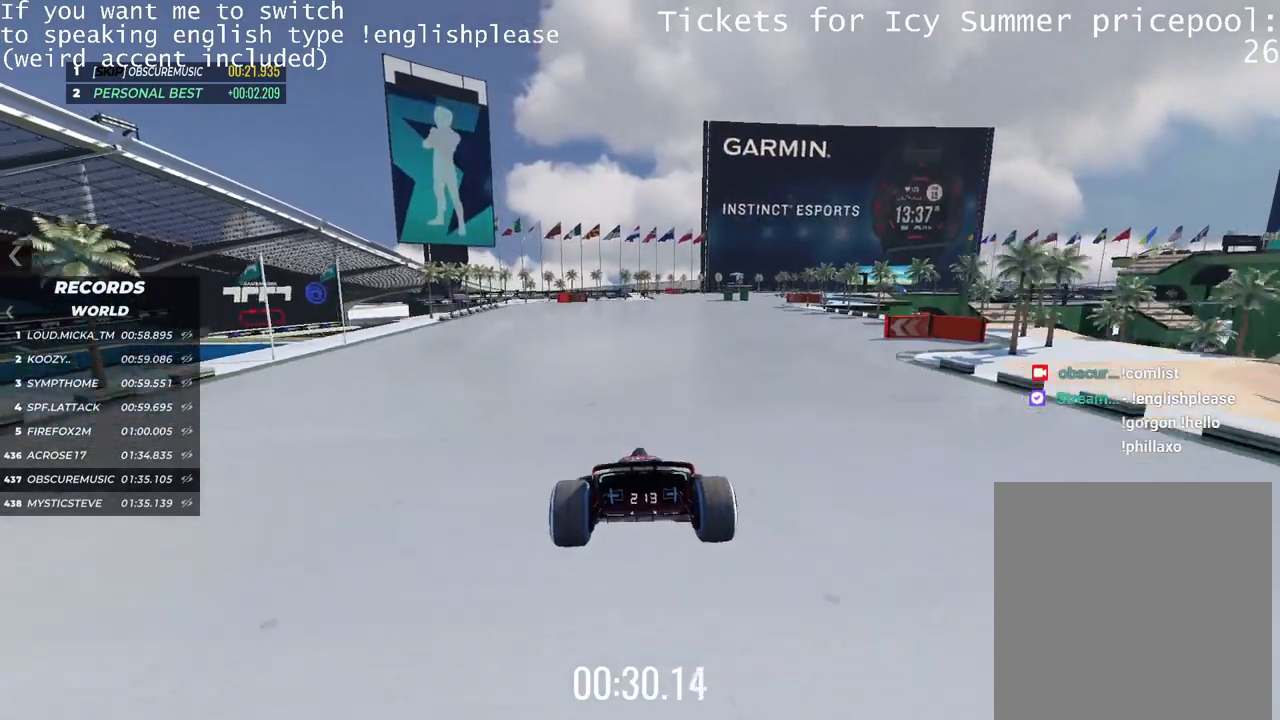
{"keys": ["up"], "events": [[333, "right", "up"]]}
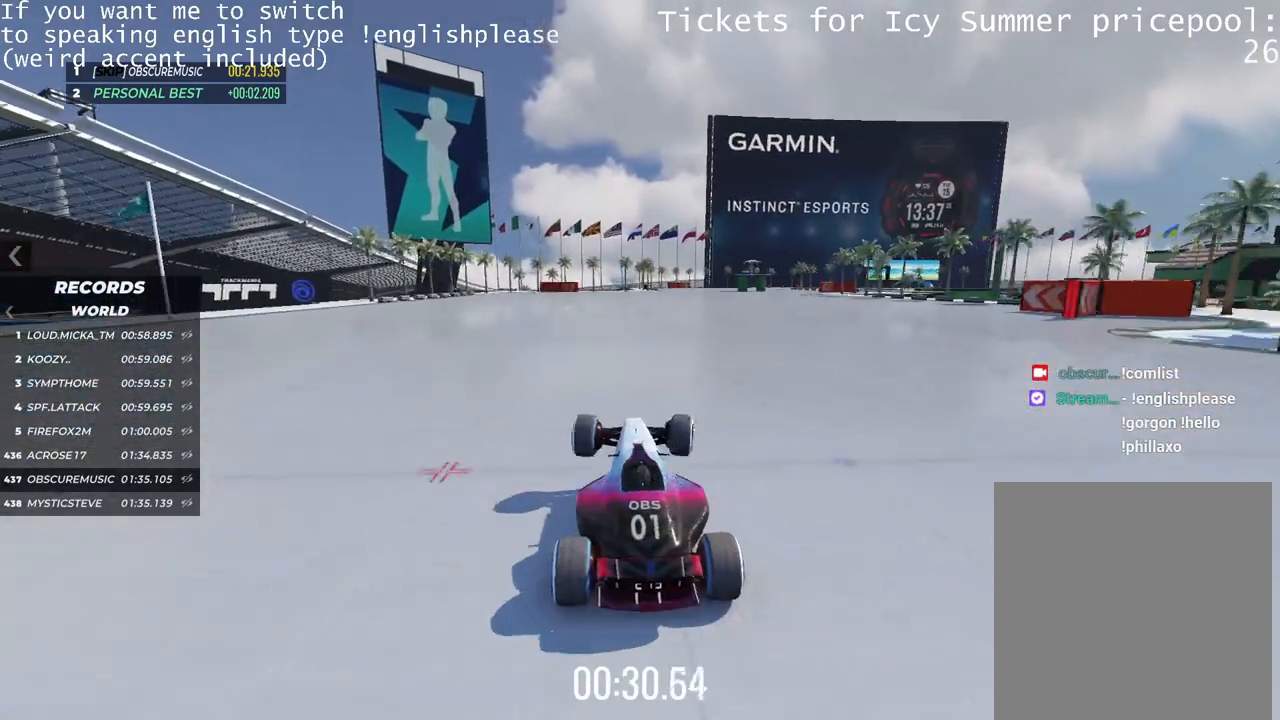
{"keys": ["up"], "events": [[150, "right", "down"], [251, "right", "up"]]}
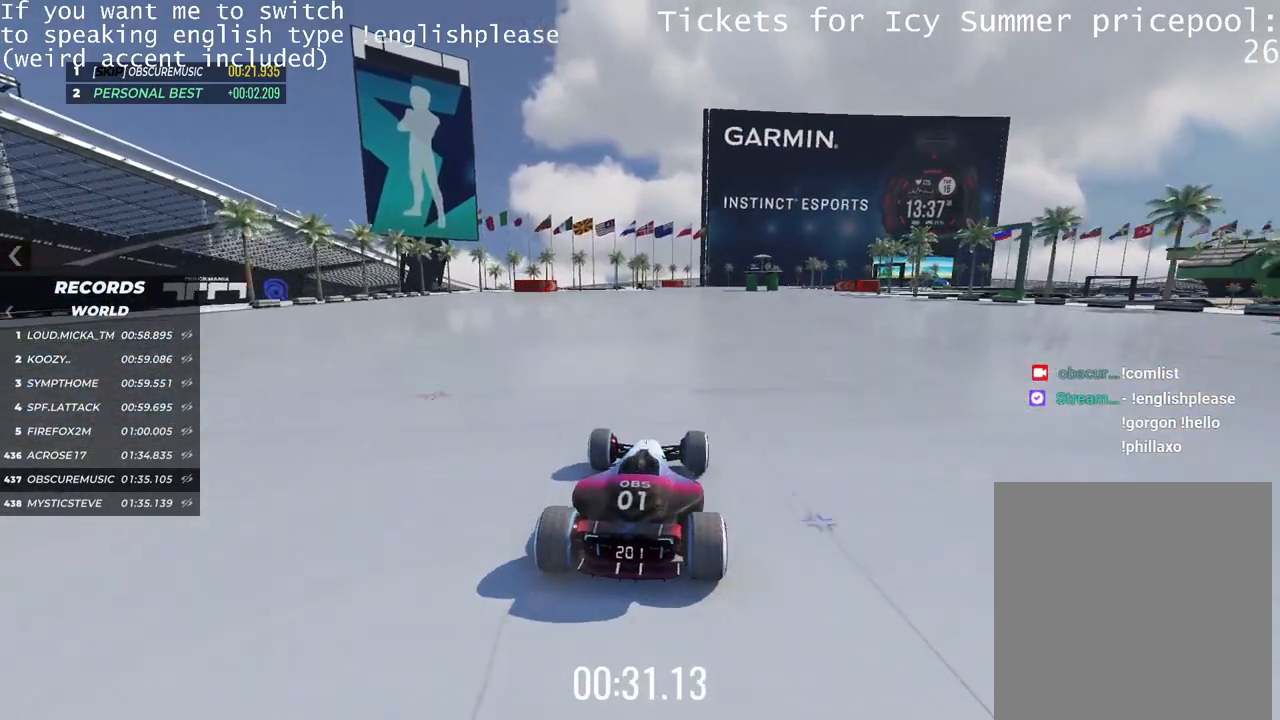
{"keys": ["up"], "events": [[117, "left", "down"], [400, "left", "up"]]}
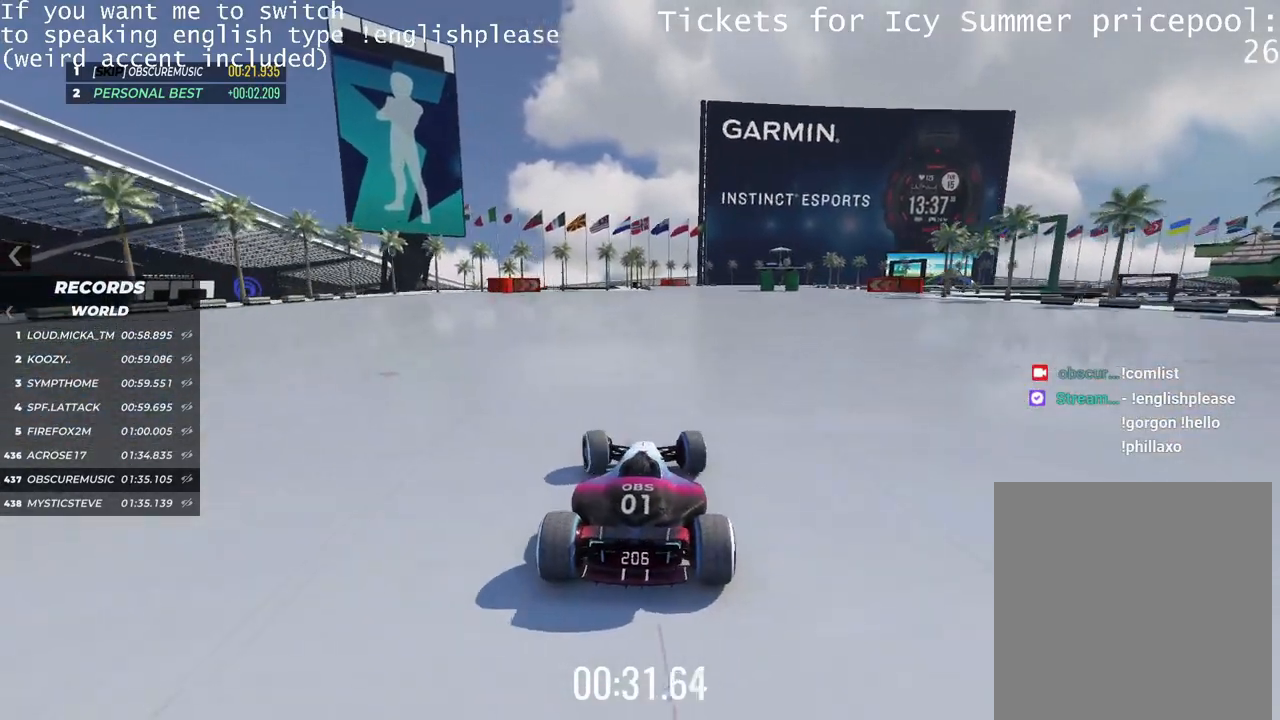
{"keys": ["up"], "events": [[134, "right", "down"], [251, "right", "up"]]}
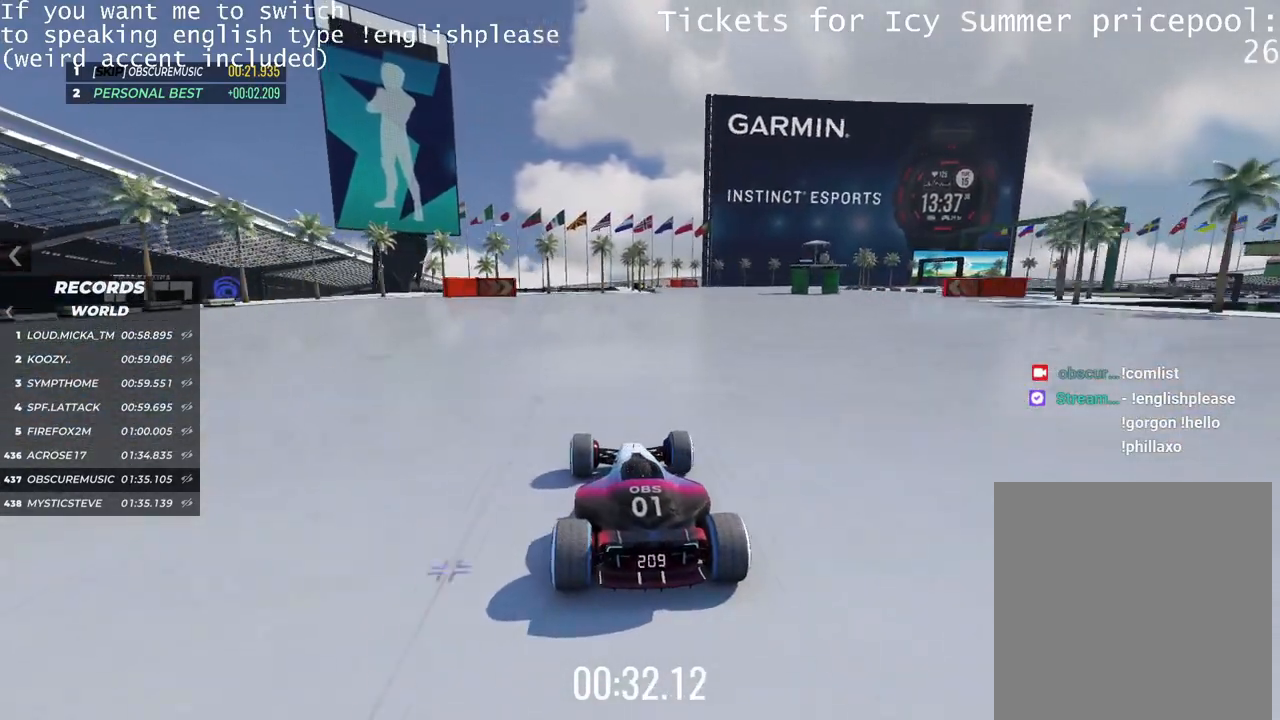
{"keys": ["right", "up"], "events": [[200, "right", "down"], [317, "right", "up"], [384, "right", "down"]]}
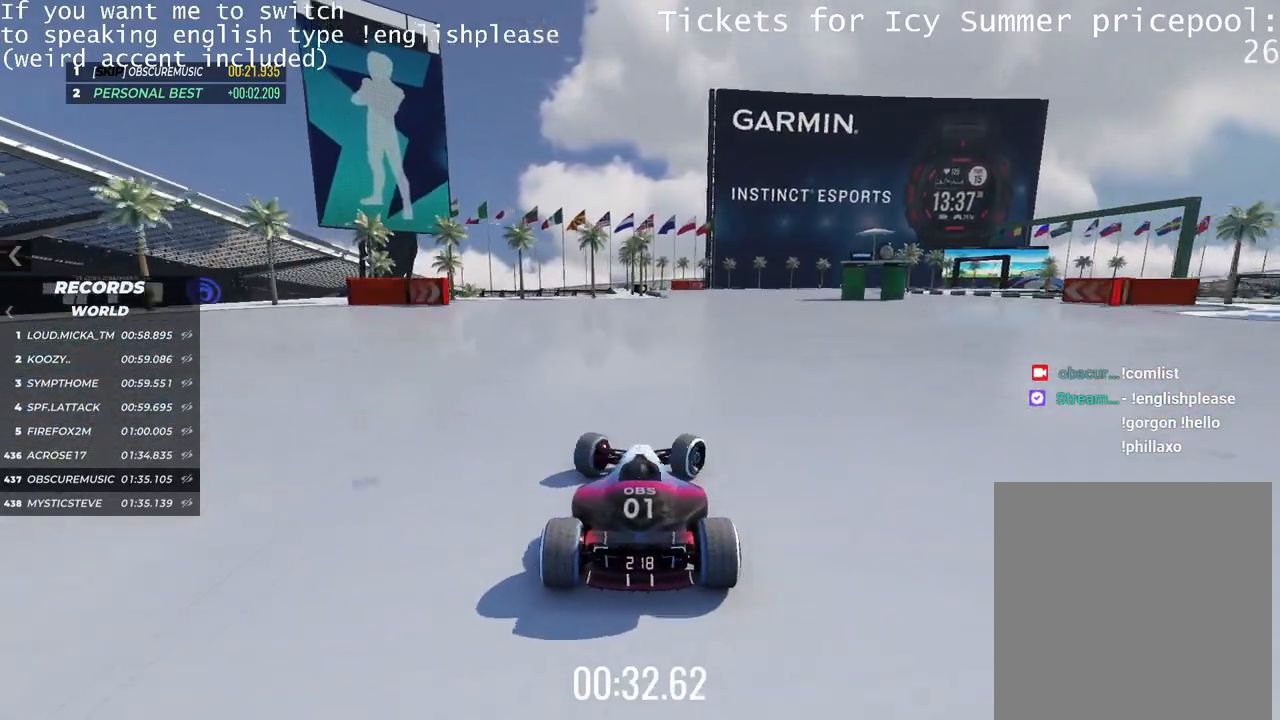
{"keys": ["up"], "events": [[33, "right", "up"]]}
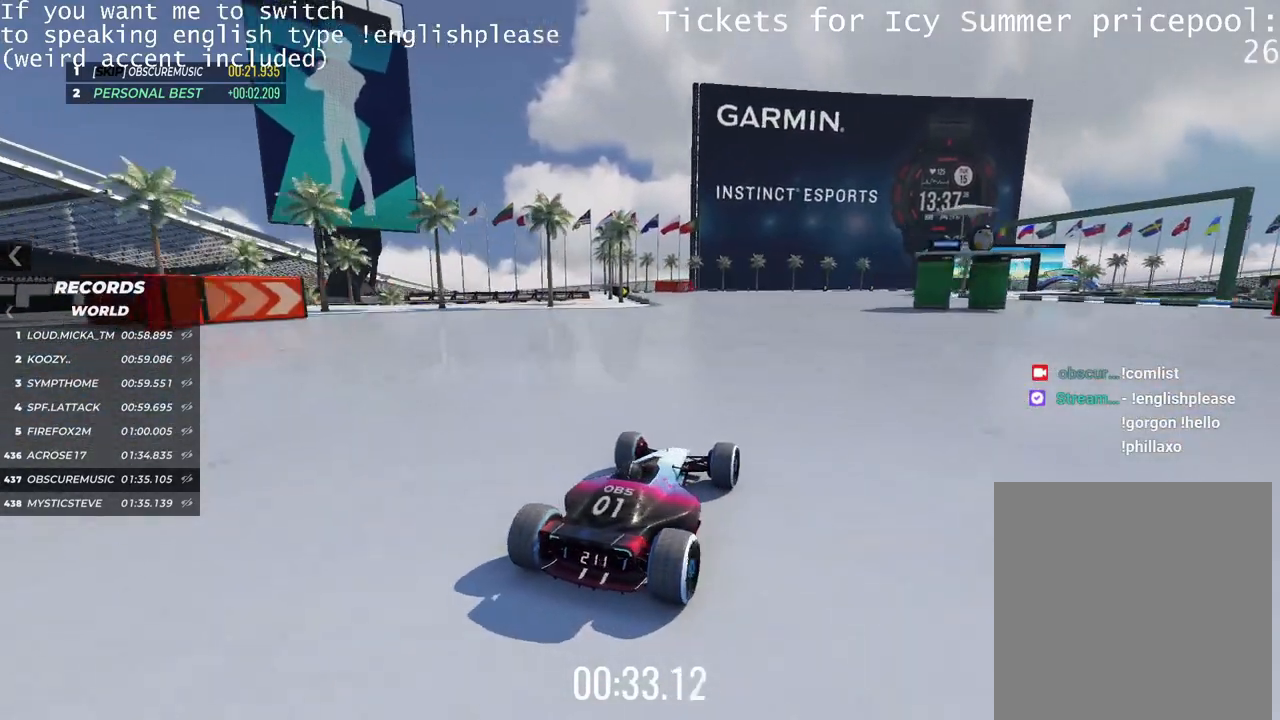
{"keys": ["right", "up"], "events": [[17, "right", "down"], [167, "right", "up"], [451, "right", "down"]]}
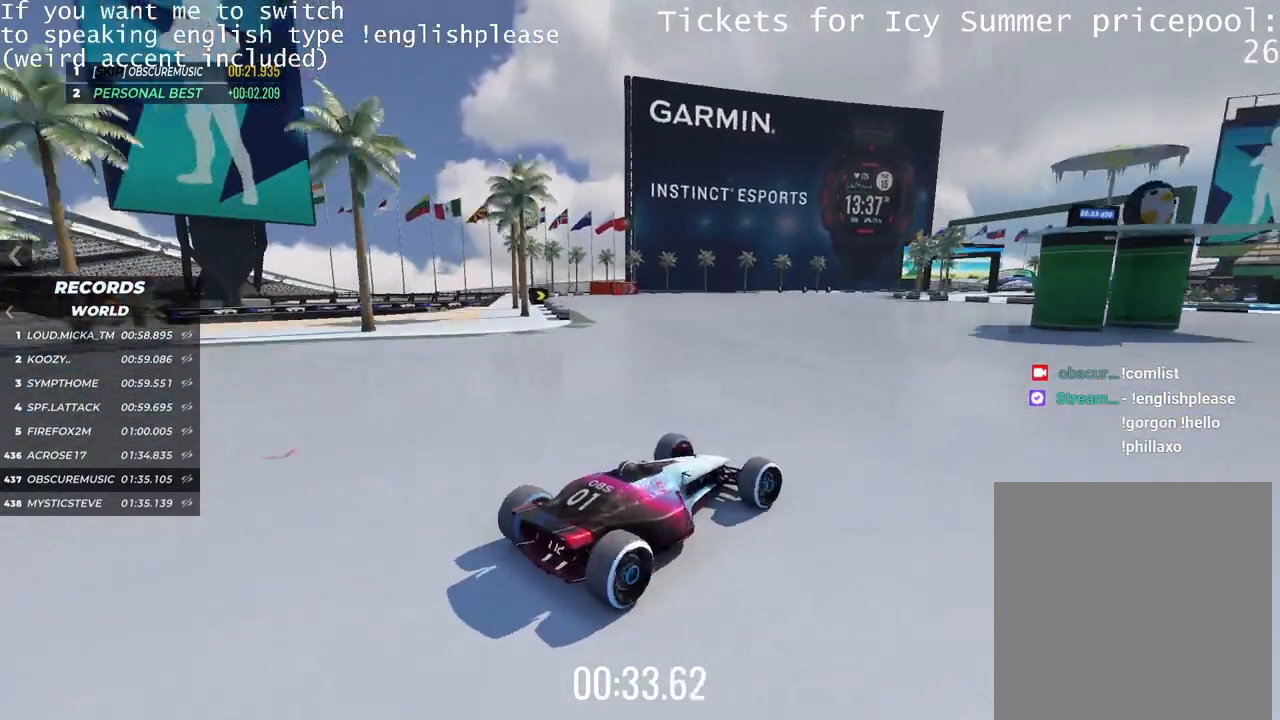
{"keys": ["left", "up"], "events": [[16, "right", "up"], [233, "left", "down"], [350, "left", "up"], [500, "left", "down"]]}
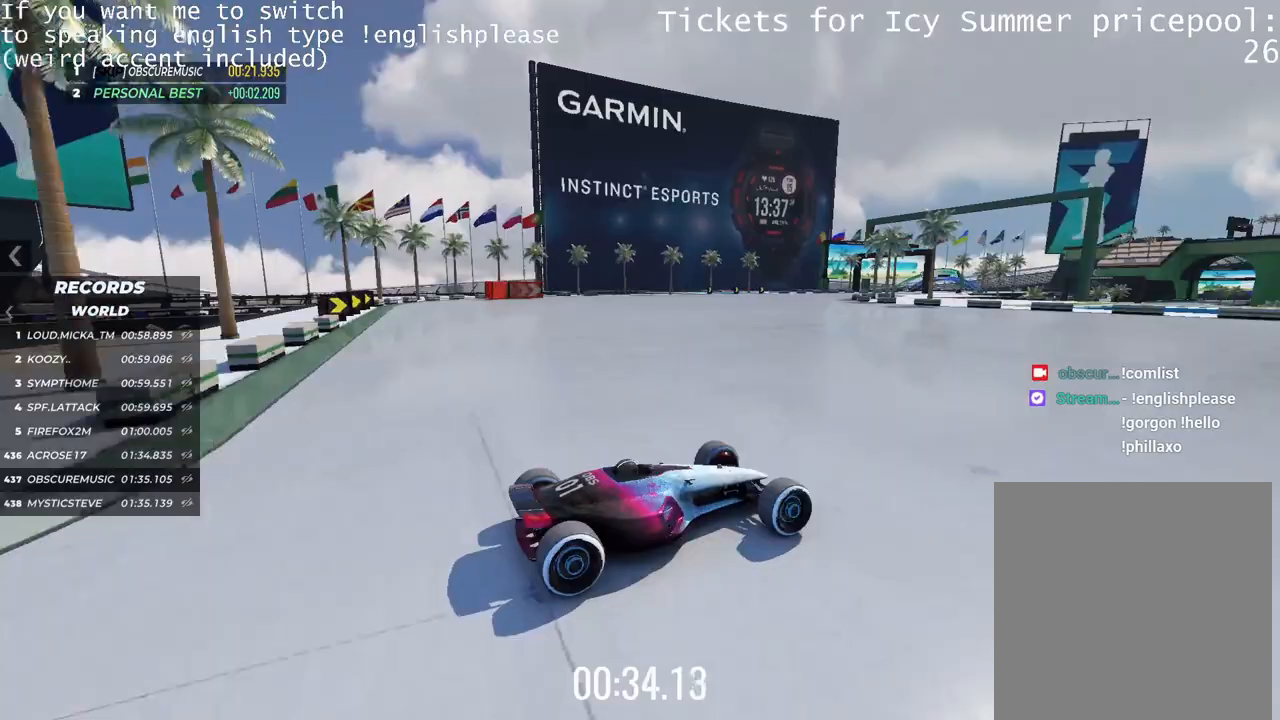
{"keys": ["left", "up"], "events": []}
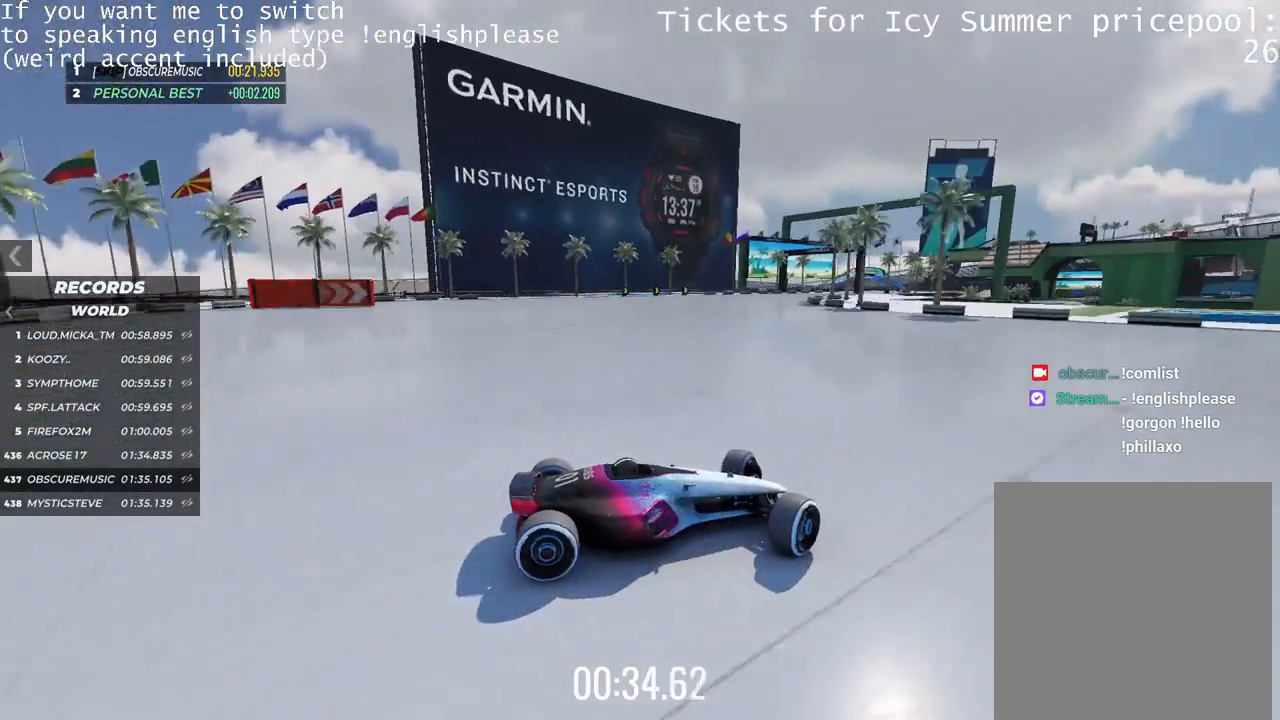
{"keys": ["left"], "events": [[467, "up", "up"]]}
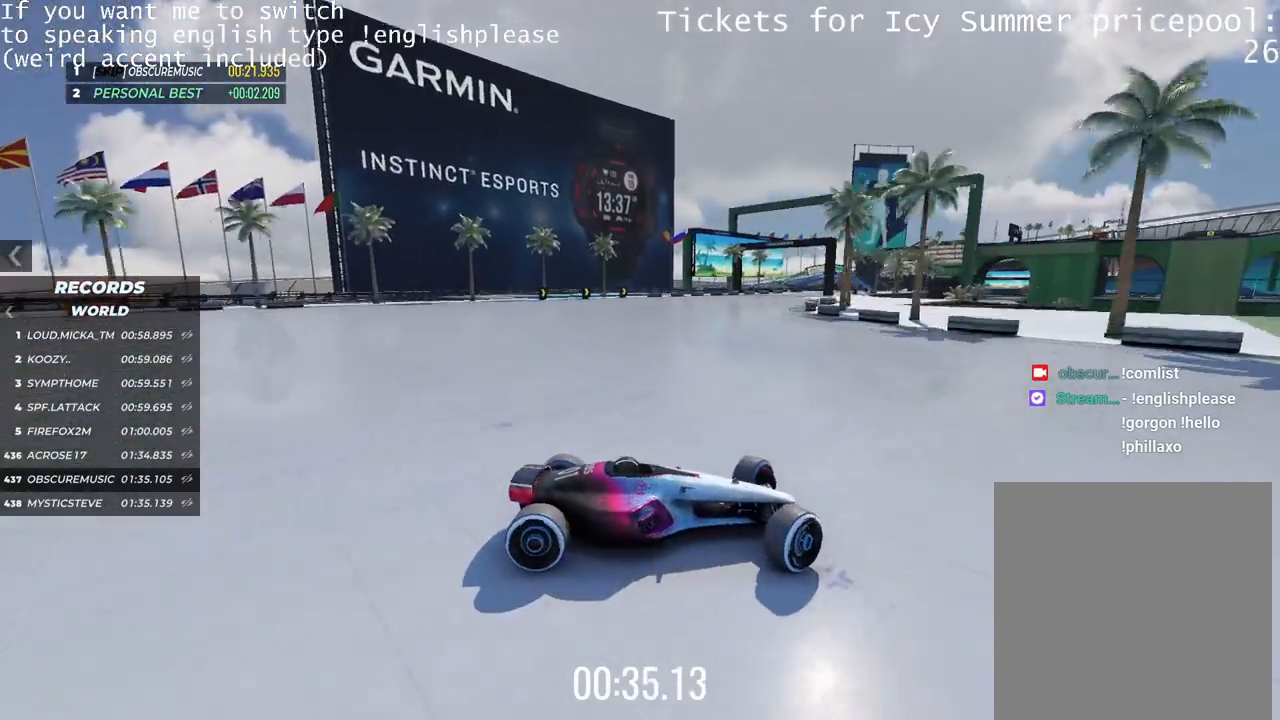
{"keys": ["left", "up"], "events": [[184, "up", "down"]]}
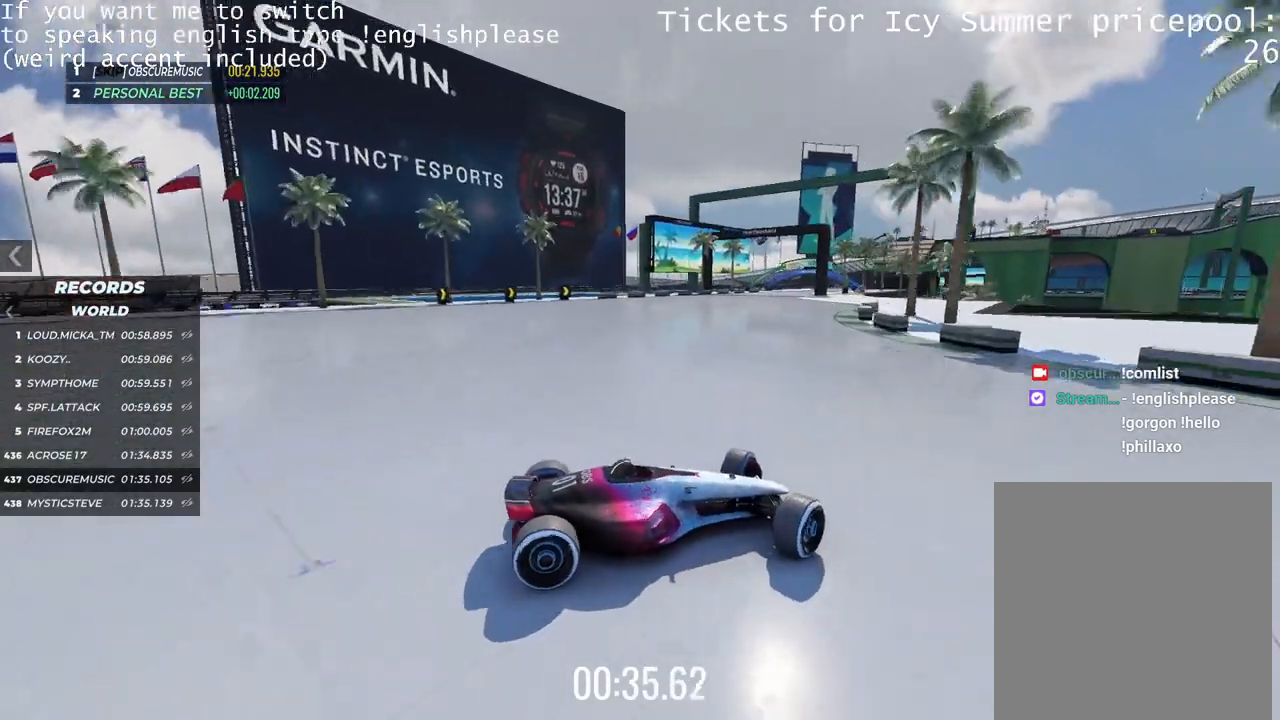
{"keys": ["left", "up"], "events": [[217, "left", "up"], [500, "left", "down"]]}
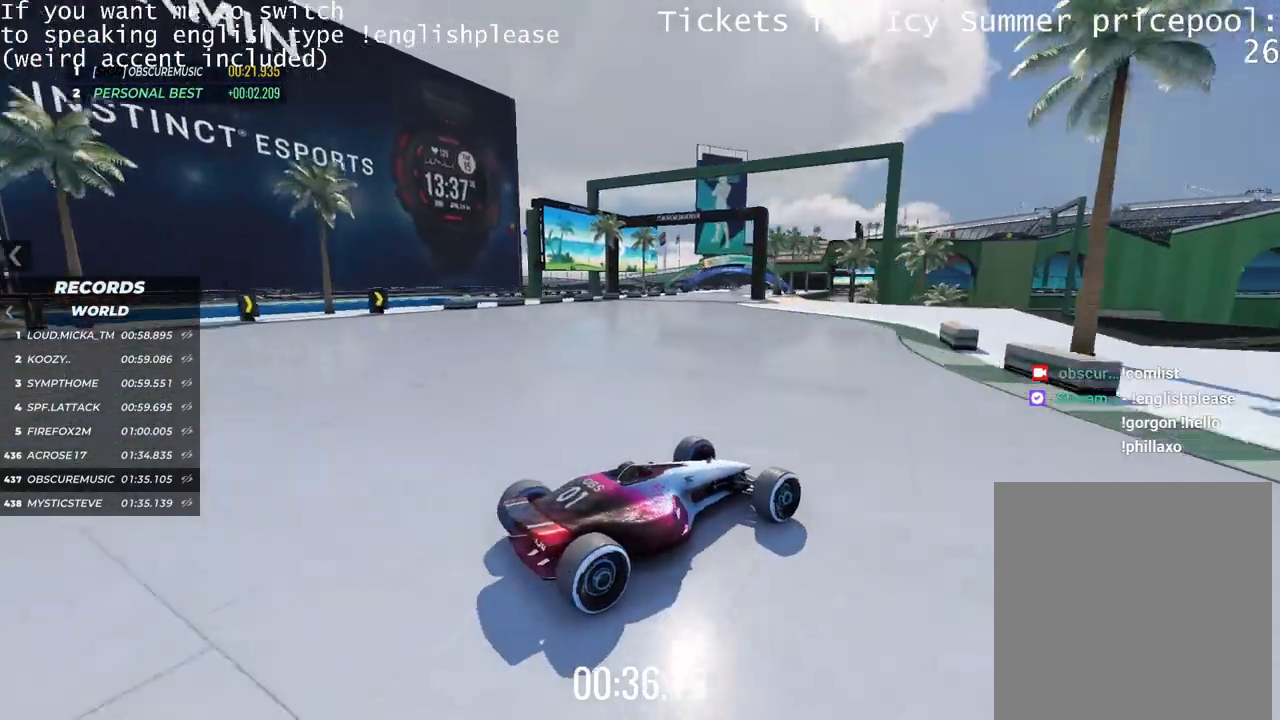
{"keys": ["right", "up"], "events": [[250, "left", "up"], [434, "right", "down"]]}
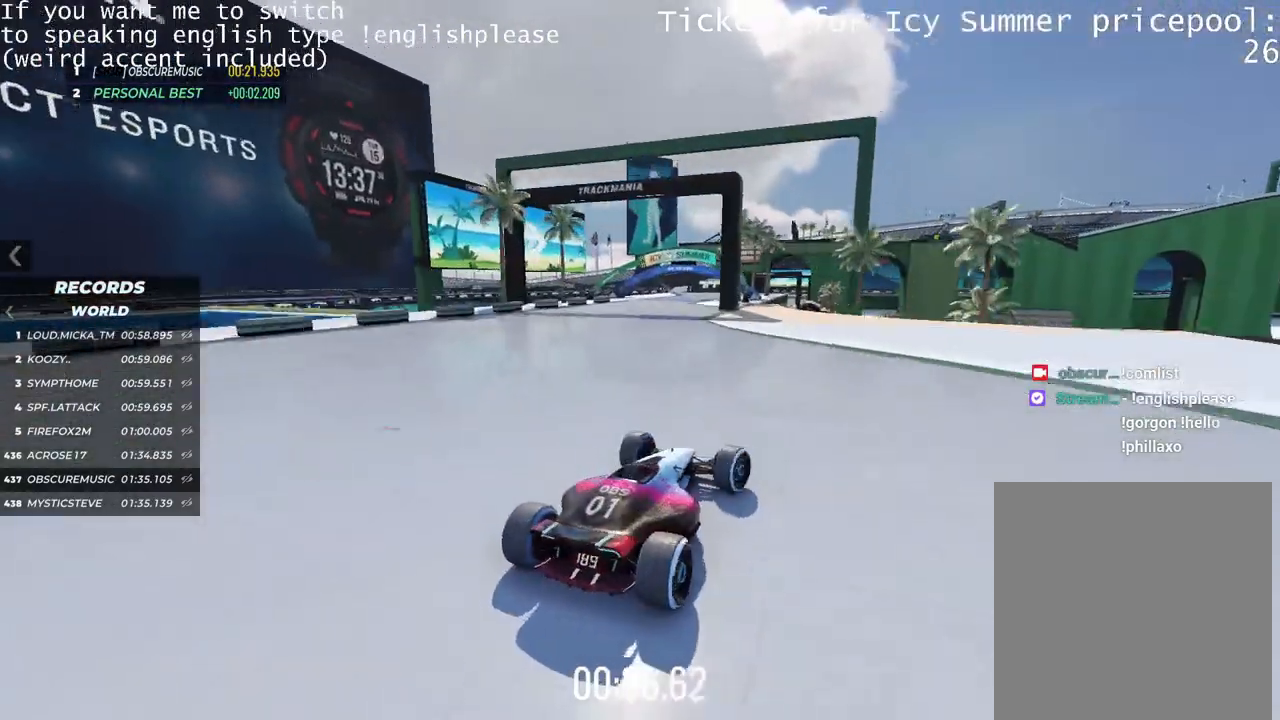
{"keys": ["up"], "events": [[133, "right", "up"]]}
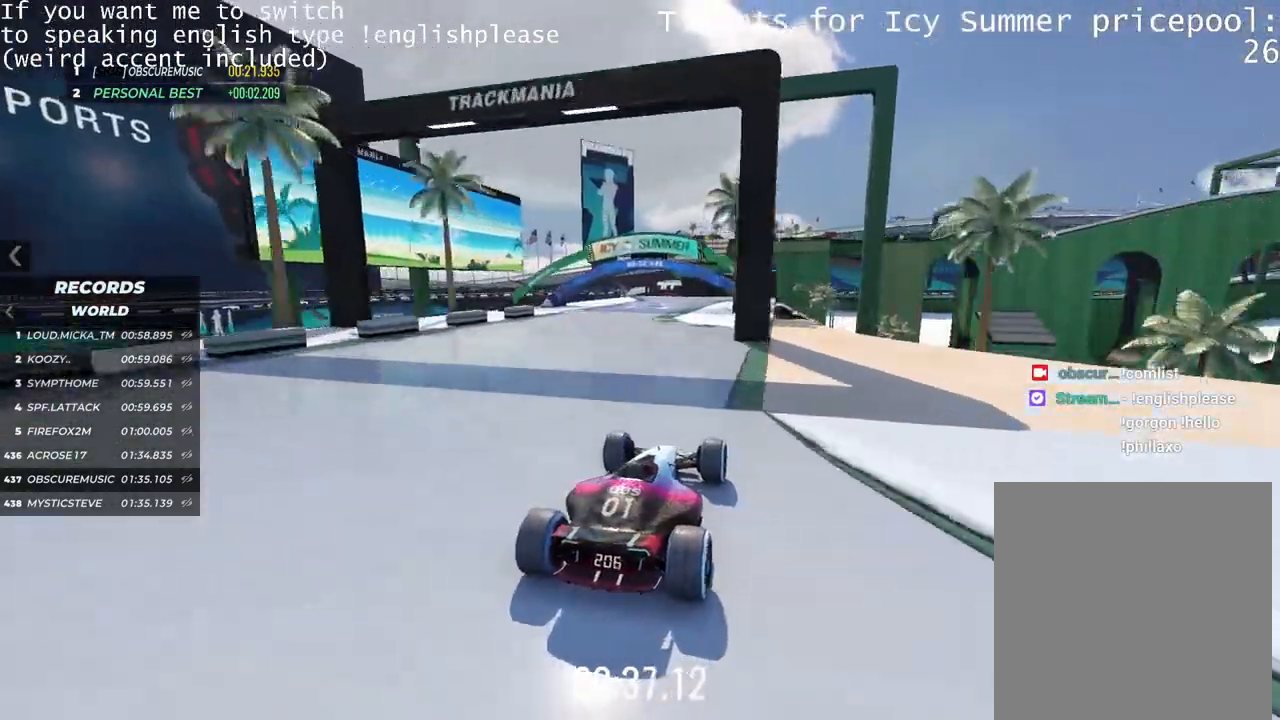
{"keys": ["right", "up"], "events": [[384, "right", "down"]]}
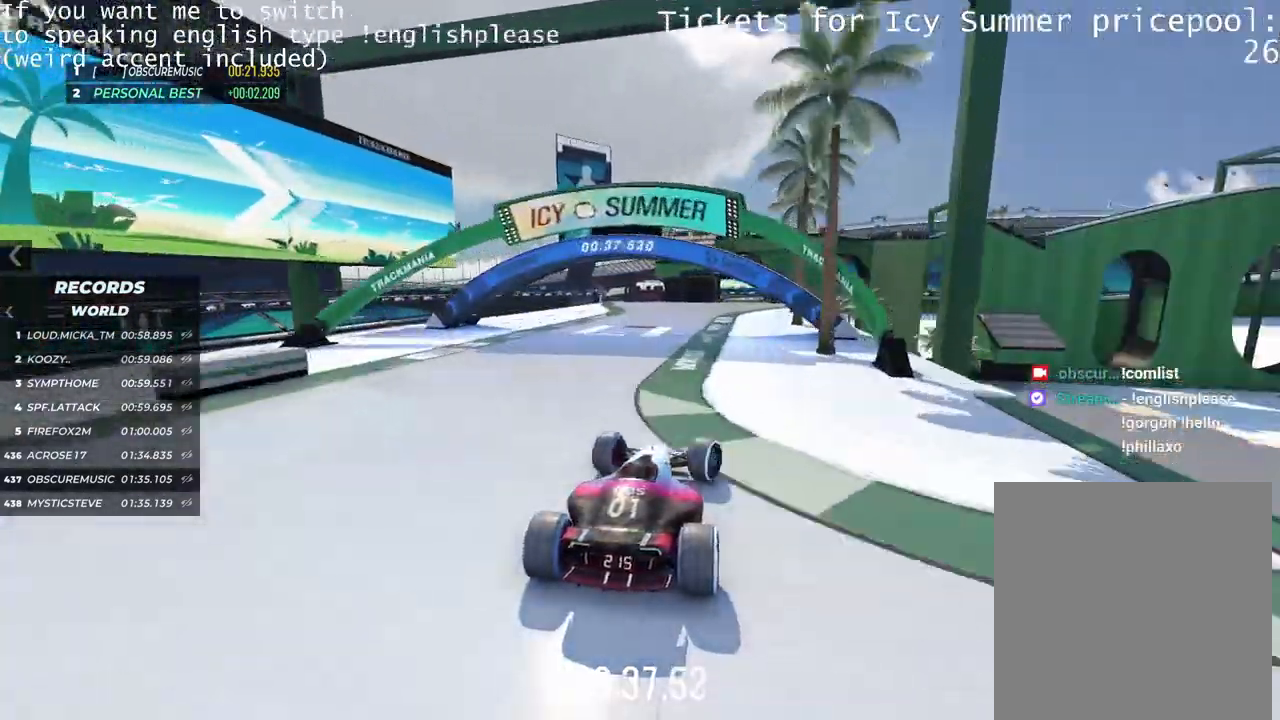
{"keys": ["left", "up"], "events": [[166, "right", "up"], [417, "left", "down"]]}
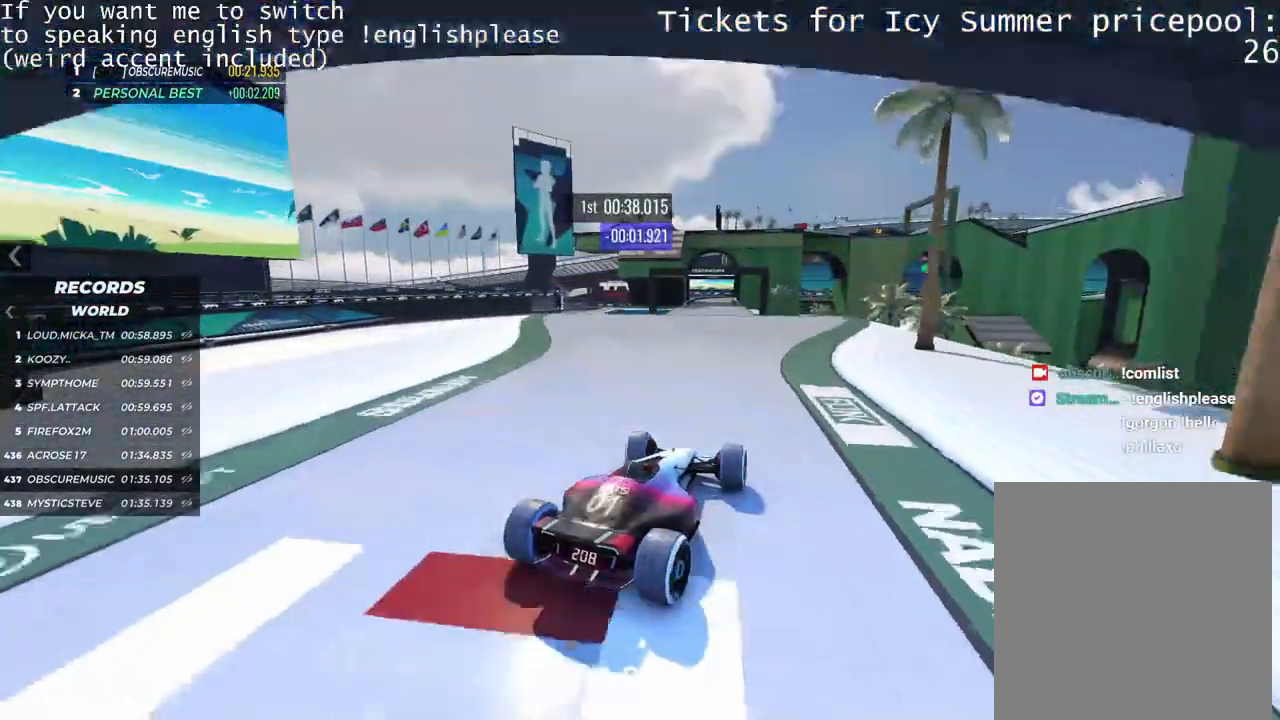
{"keys": ["up"], "events": [[34, "left", "up"], [150, "left", "down"], [234, "left", "up"]]}
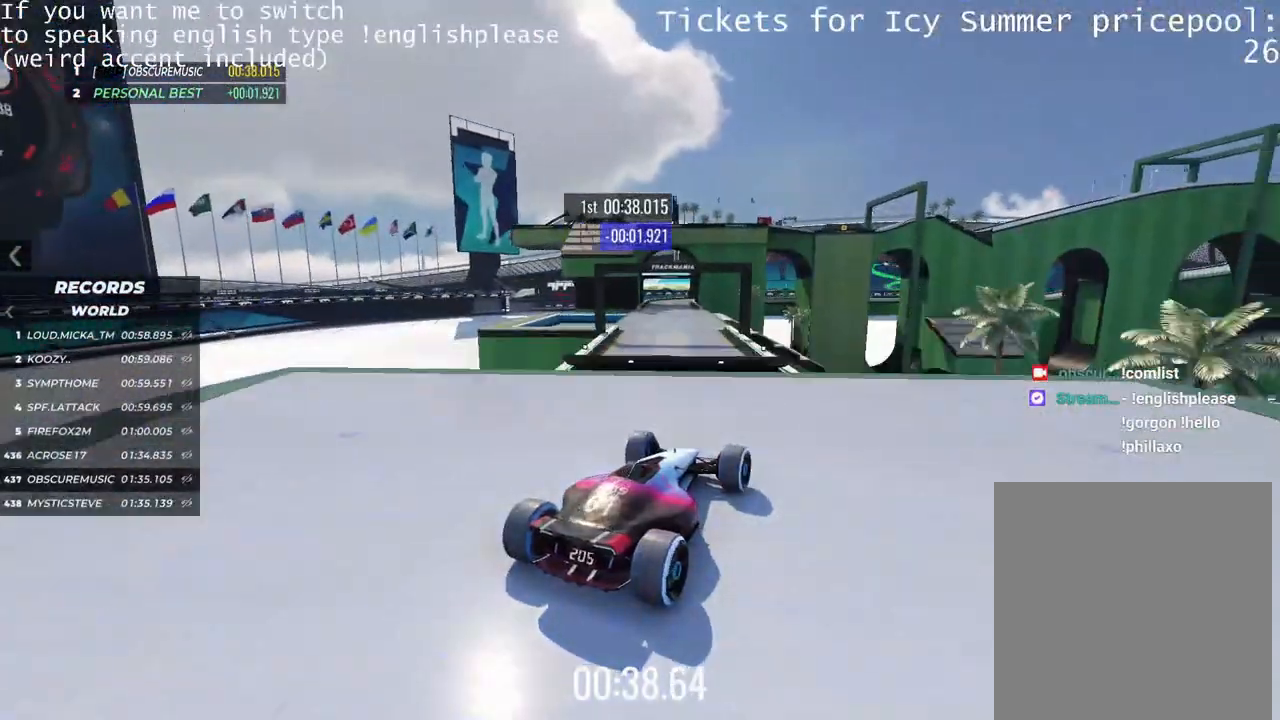
{"keys": ["up"], "events": []}
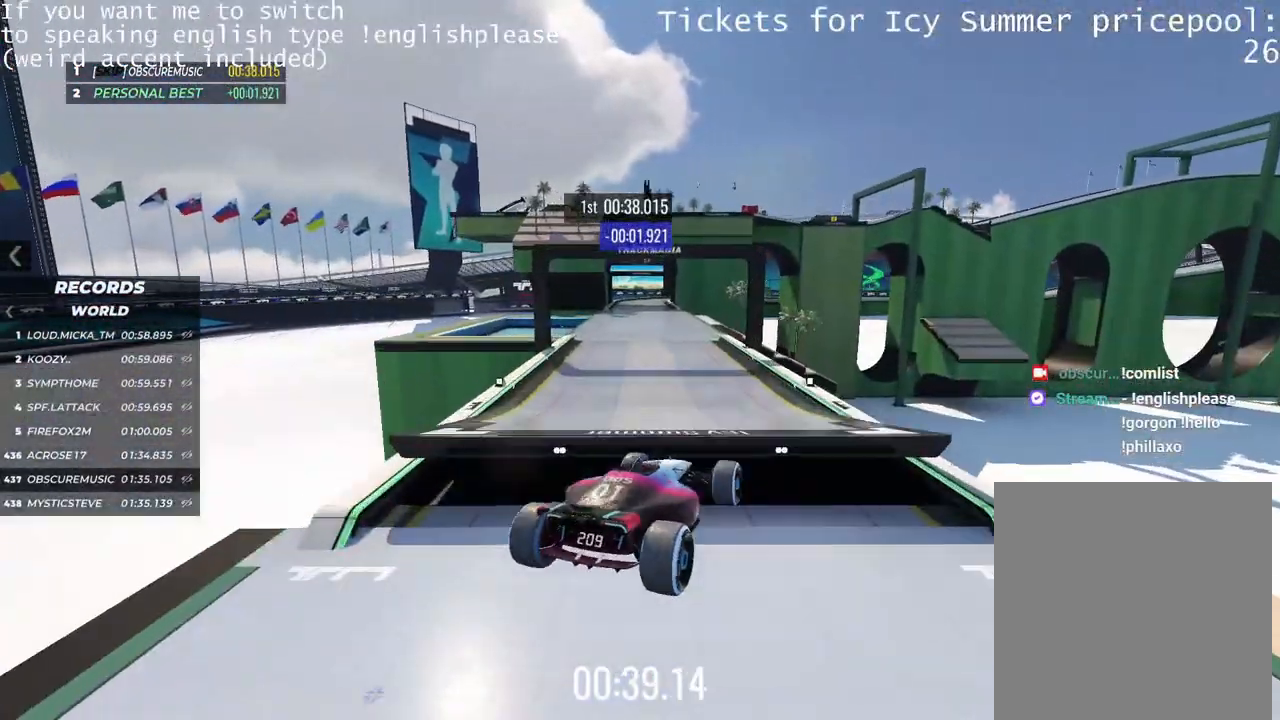
{"keys": ["left", "up"], "events": [[50, "left", "down"]]}
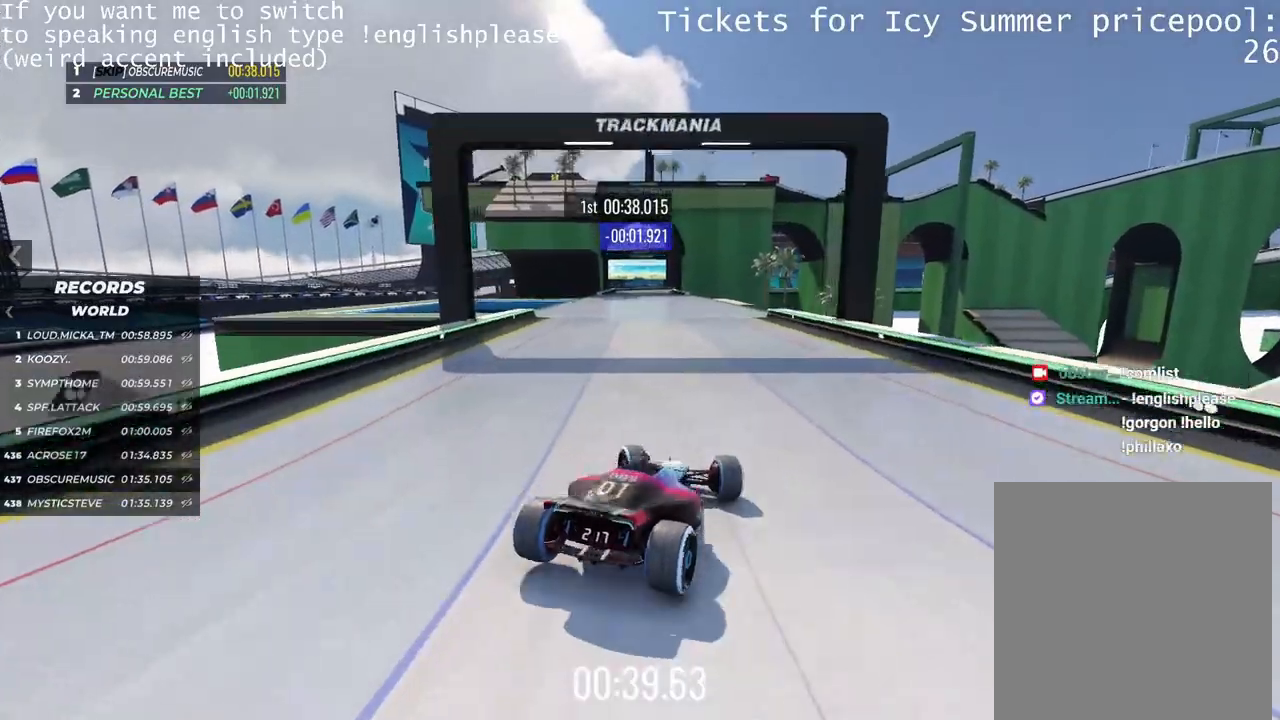
{"keys": ["right", "up"], "events": [[367, "left", "up"], [467, "right", "down"]]}
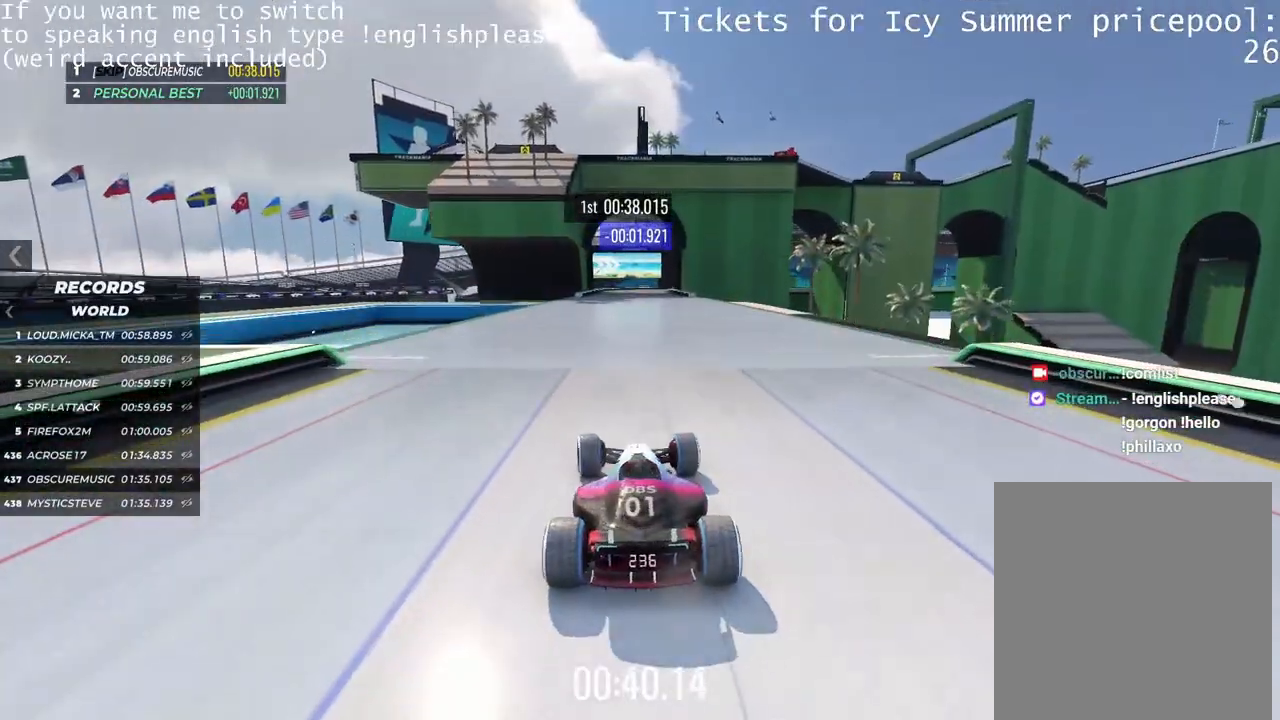
{"keys": ["up"], "events": [[200, "right", "up"], [267, "right", "down"], [401, "right", "up"]]}
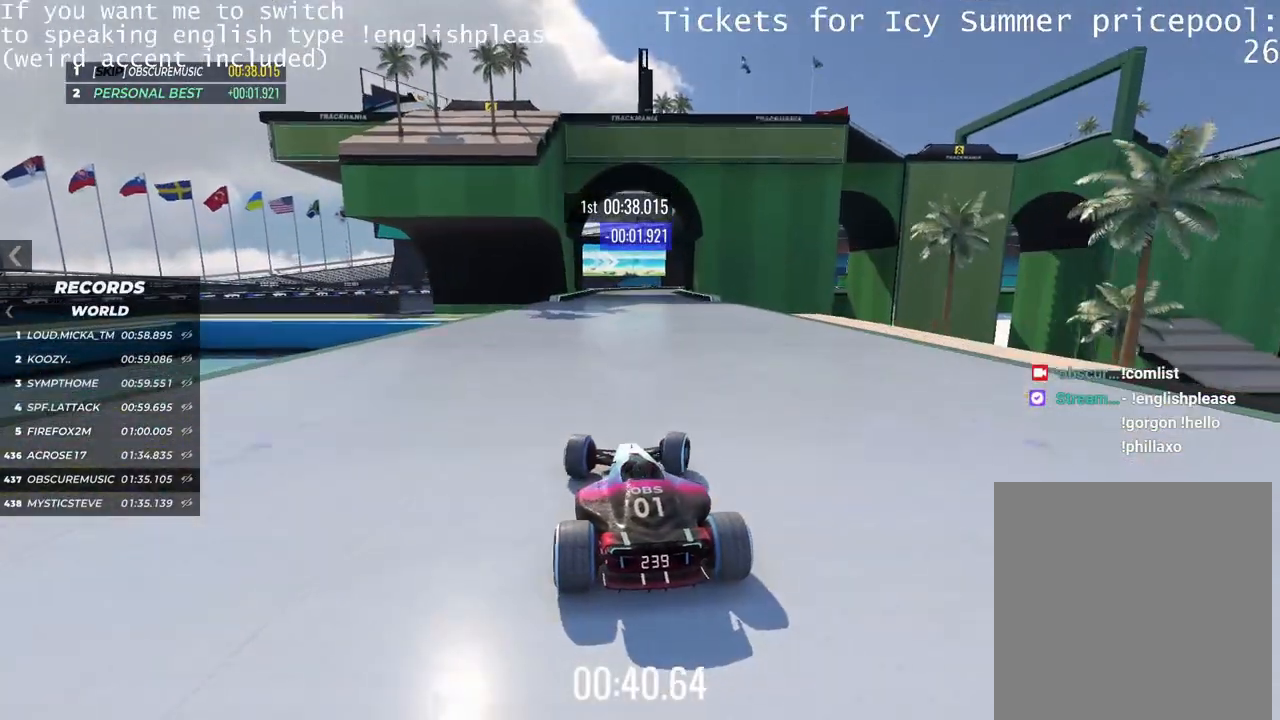
{"keys": ["up"], "events": [[200, "left", "down"], [333, "left", "up"]]}
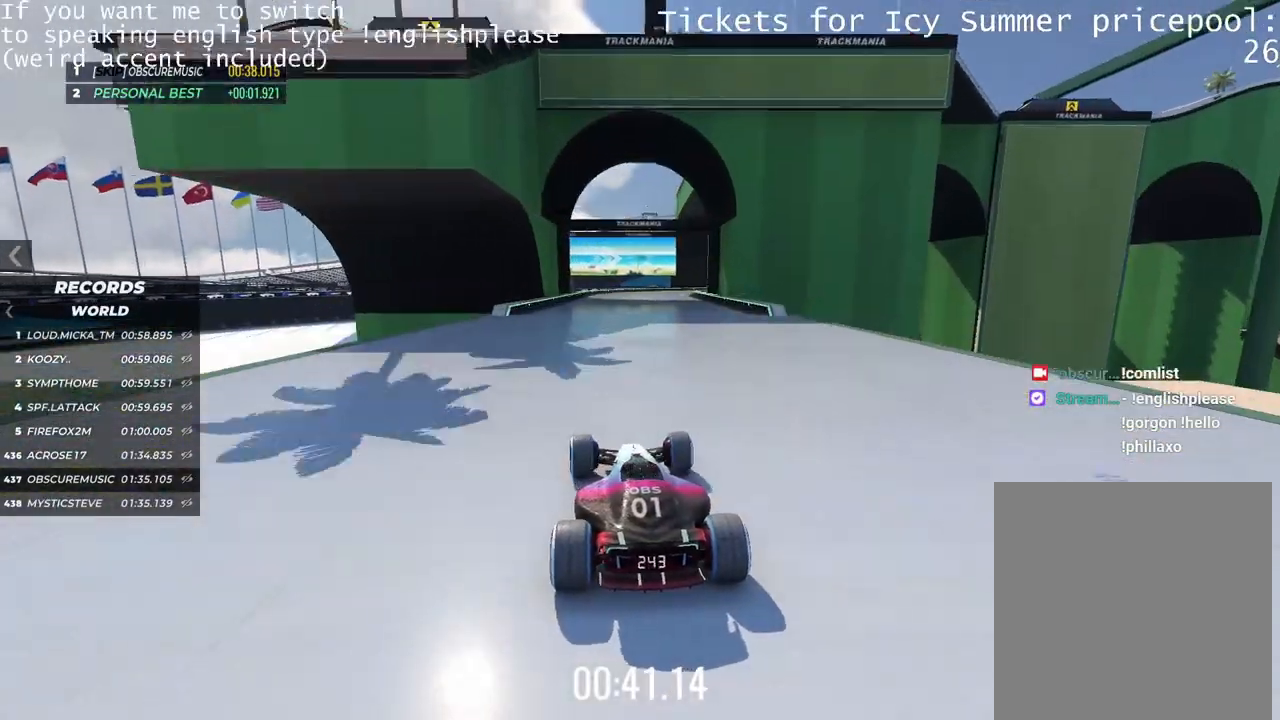
{"keys": ["up"], "events": [[184, "right", "down"], [300, "right", "up"]]}
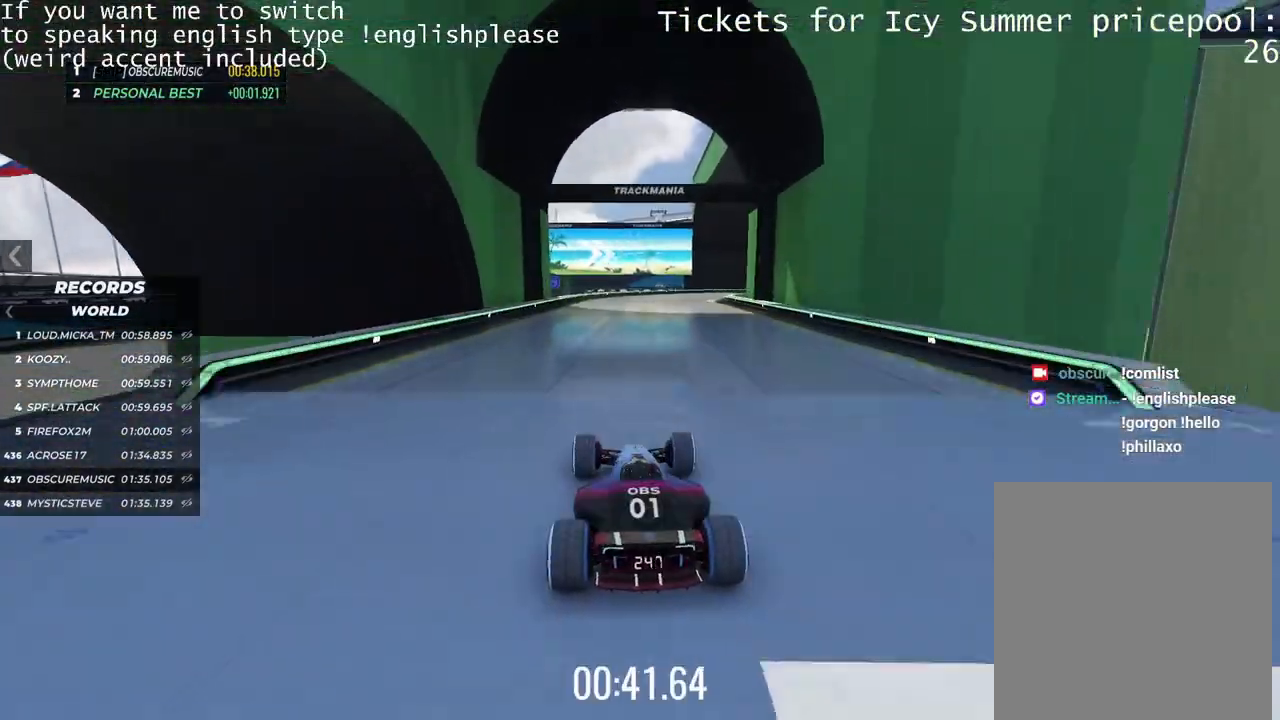
{"keys": ["right", "up"], "events": [[83, "right", "down"]]}
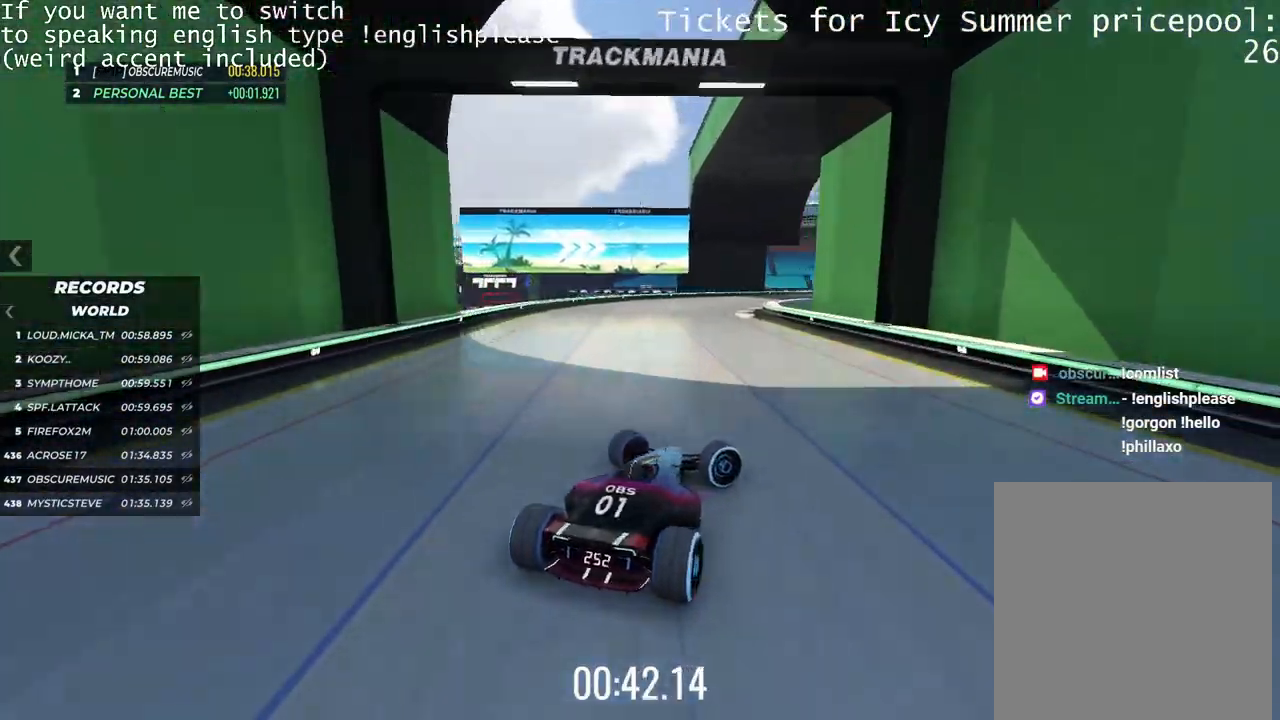
{"keys": ["up"], "events": [[434, "right", "up"]]}
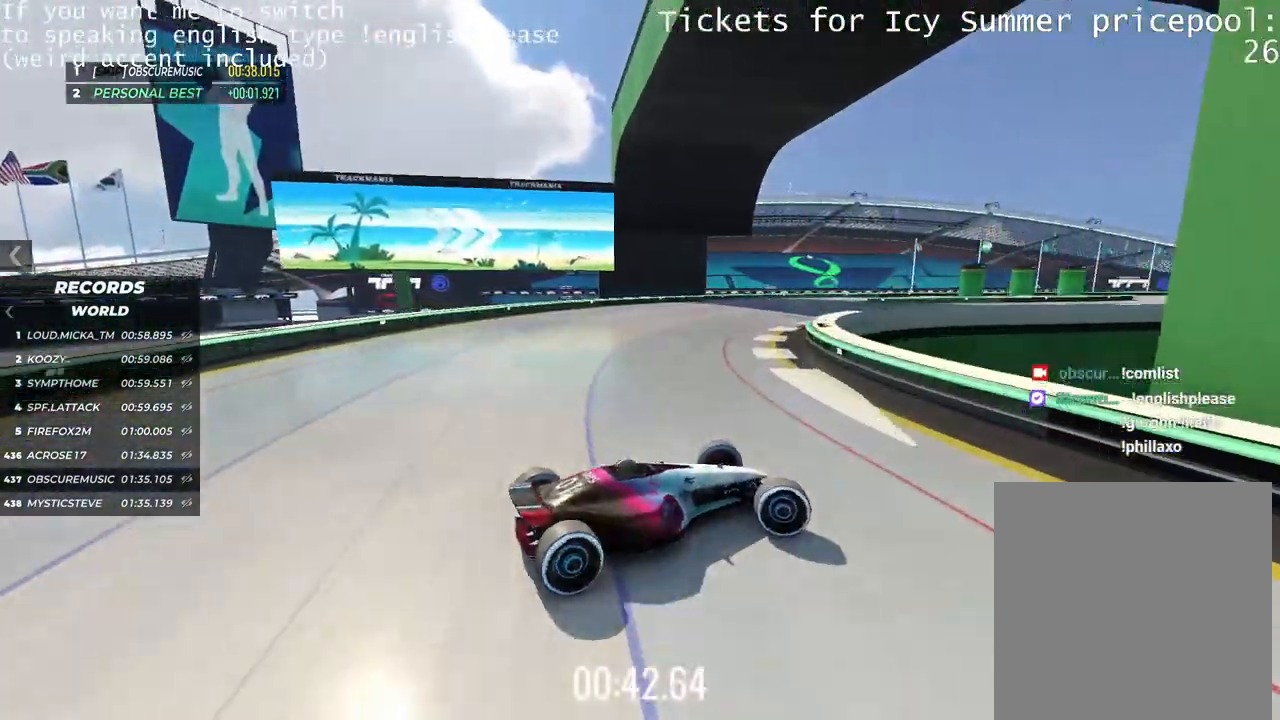
{"keys": ["left", "up"], "events": [[66, "left", "down"]]}
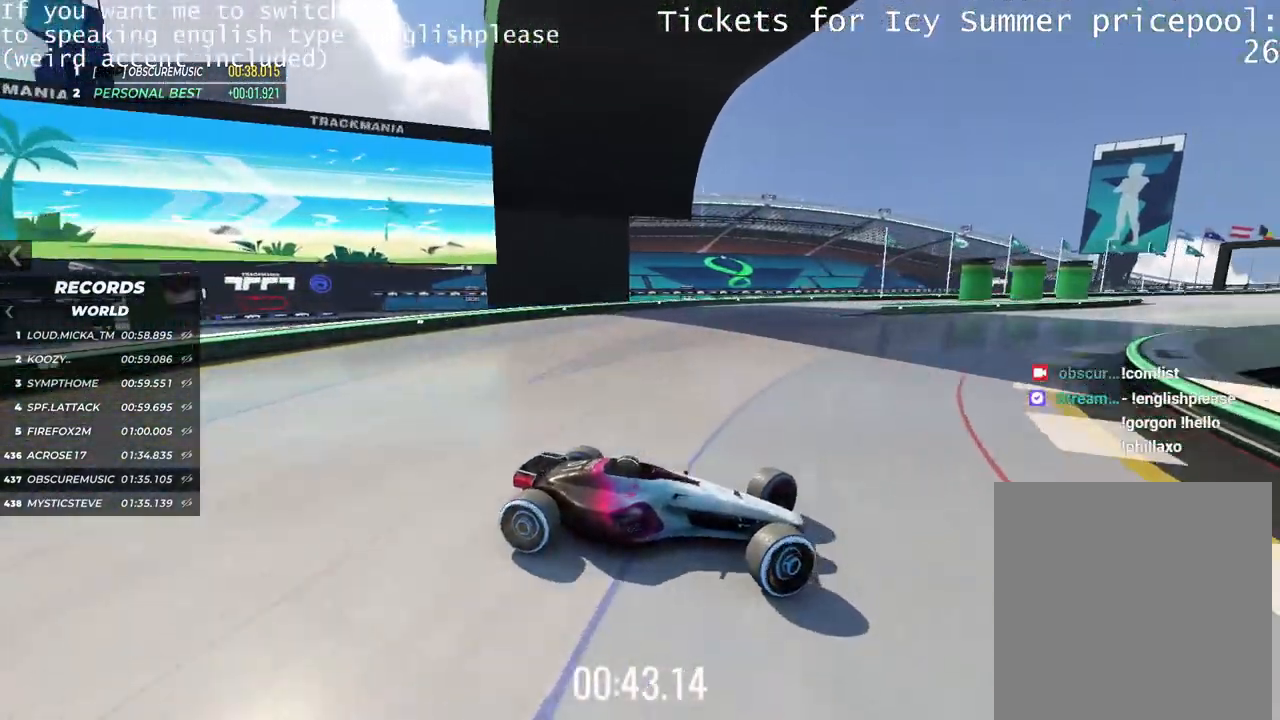
{"keys": ["left", "up"], "events": []}